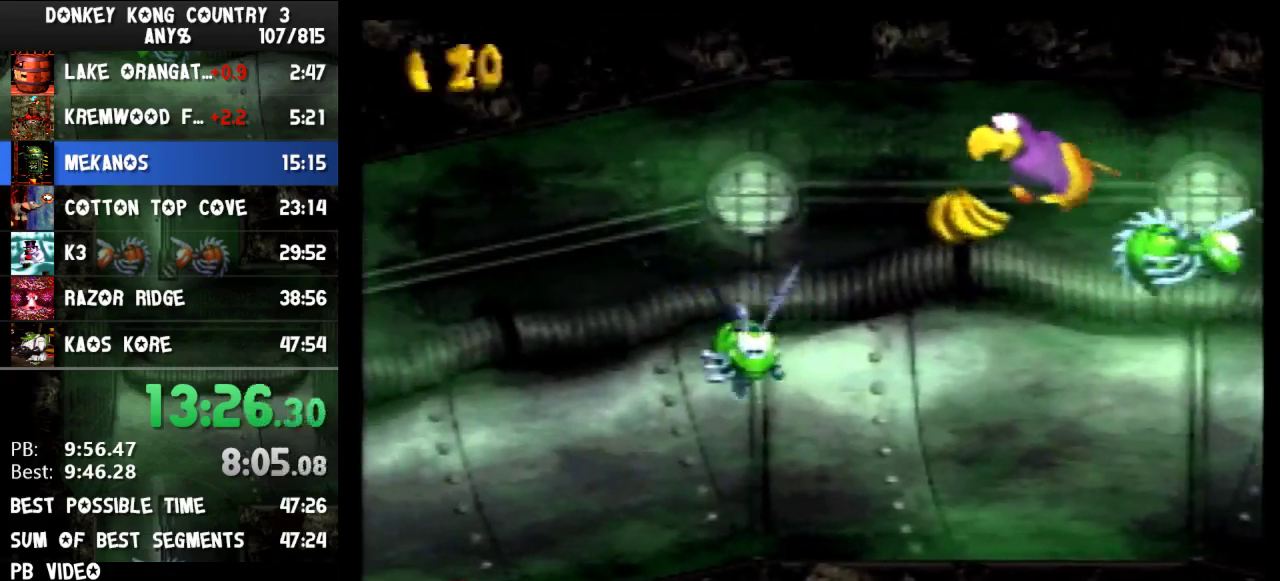
Gameplay with a controller (Nintendo layout); each line is a JSON object with the inputs held at the frame after it. "events" lists button and stick changes between this image and that frame as [ms after this image, input, new state], when the widget could be followed in between. Not read: L3 R3.
{"buttons": ["Y", "DPAD_DOWN", "DPAD_LEFT"]}
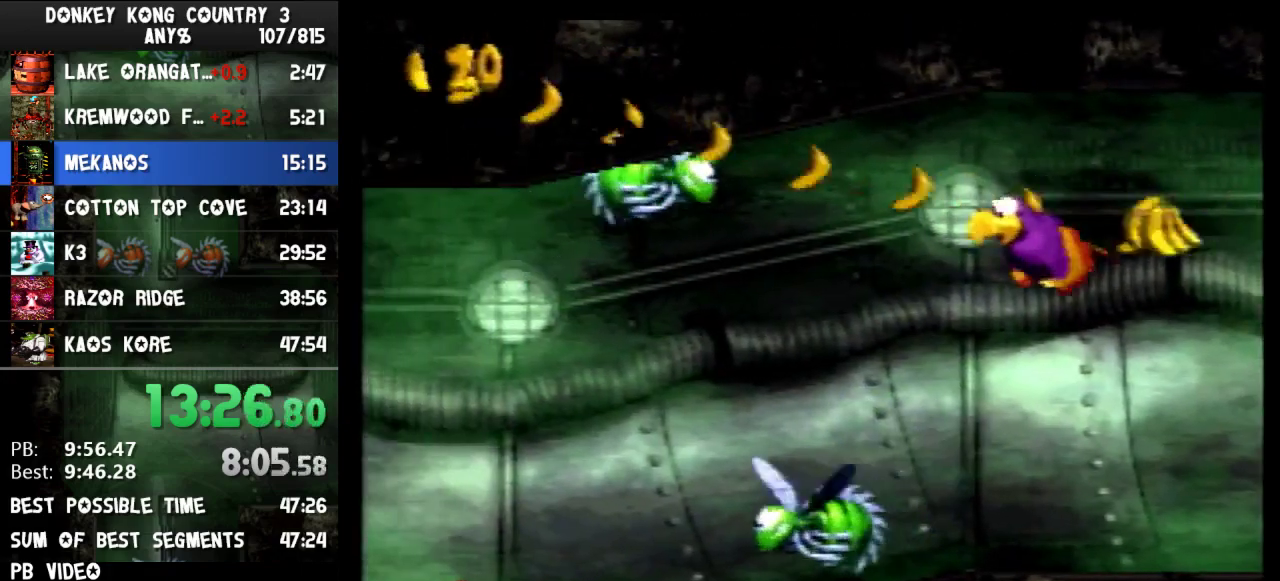
{"buttons": ["X", "Y", "DPAD_DOWN", "DPAD_LEFT"], "events": [[200, "X", "down"]]}
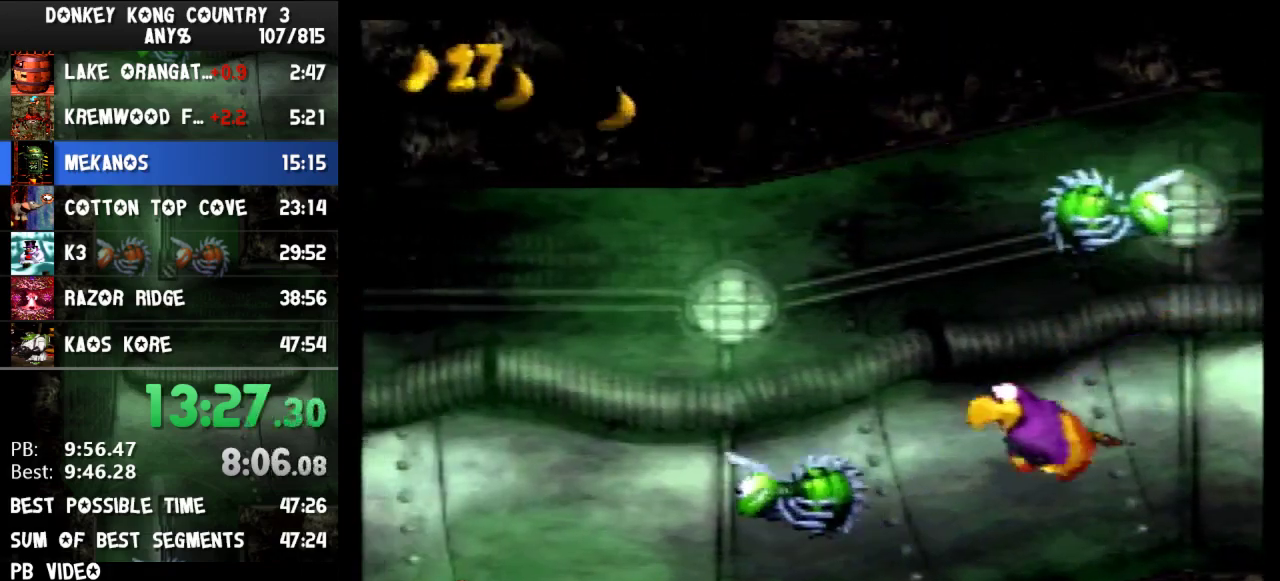
{"buttons": ["Y", "DPAD_UP", "DPAD_LEFT"], "events": [[300, "DPAD_DOWN", "up"], [367, "X", "up"], [400, "DPAD_UP", "down"]]}
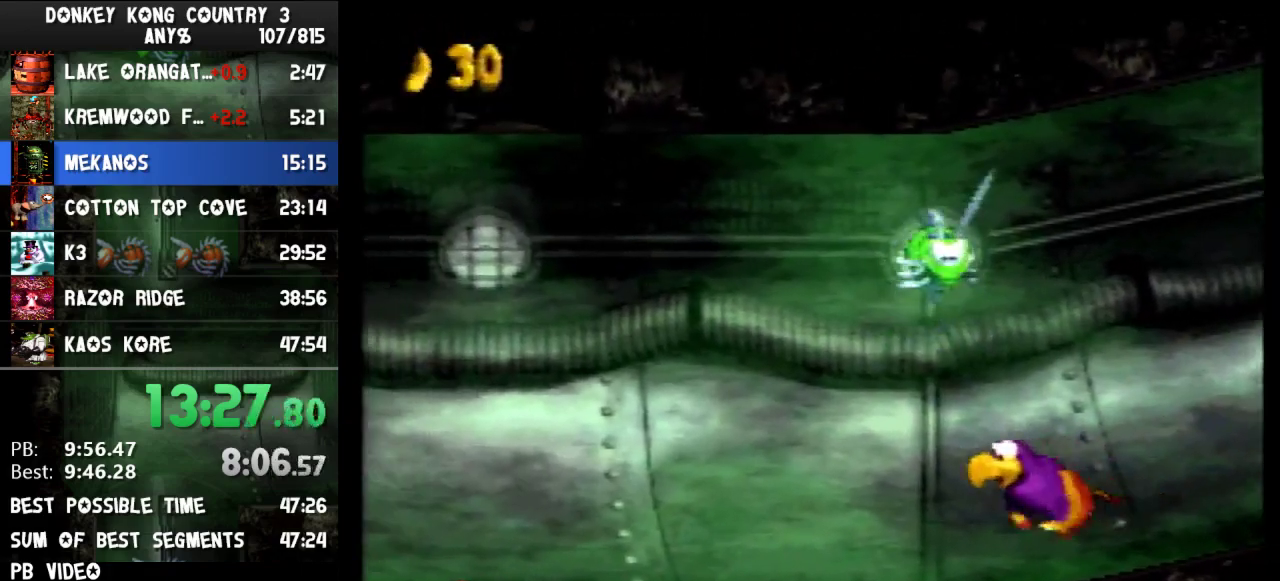
{"buttons": ["B", "Y", "DPAD_UP", "DPAD_LEFT"], "events": [[33, "B", "down"], [100, "B", "up"], [167, "B", "down"], [233, "B", "up"], [367, "B", "down"], [433, "B", "up"], [467, "B", "down"]]}